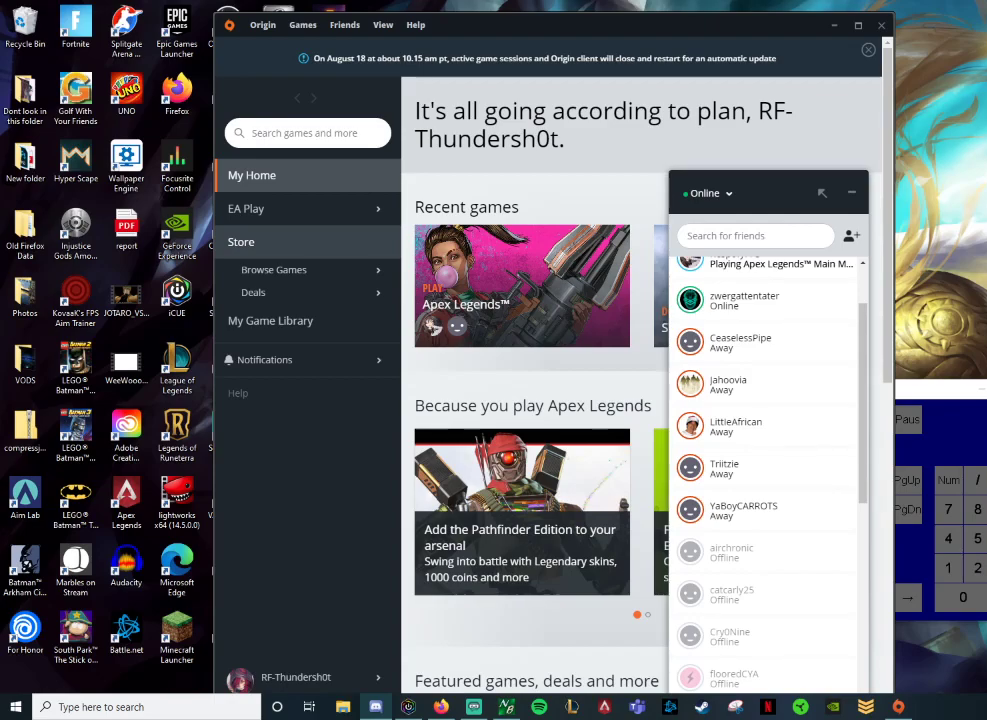
Gameplay with keyboard; each line is a JSON object with the keys held at the frame after it. "events" lists presses ("down") and releases ("up") of "1", "2", "3", "4", "5", "a", "alt", "c", "caps_lock", "ctrl", "d", "down", "e", "escape", "f", "g", "left", "q", "r", "right", "s", "shift", "space", "super", "t", "tab", "up", "v", "w", "x" and "z" between this image and that frame as [ms after this image, input, new state], when the widget could be followed in between. No other keys are recorded. Mouse input is not recorded.
{"keys": ["shift"], "events": [[500, "shift", "down"]]}
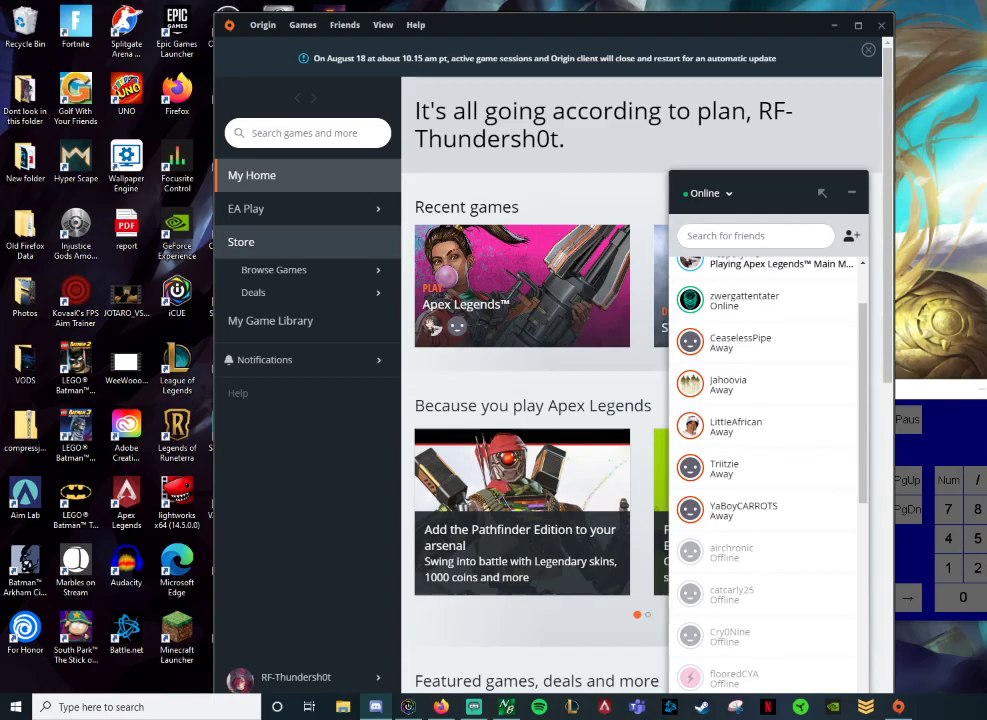
{"keys": [], "events": [[117, "shift", "up"], [217, "e", "down"], [334, "e", "up"]]}
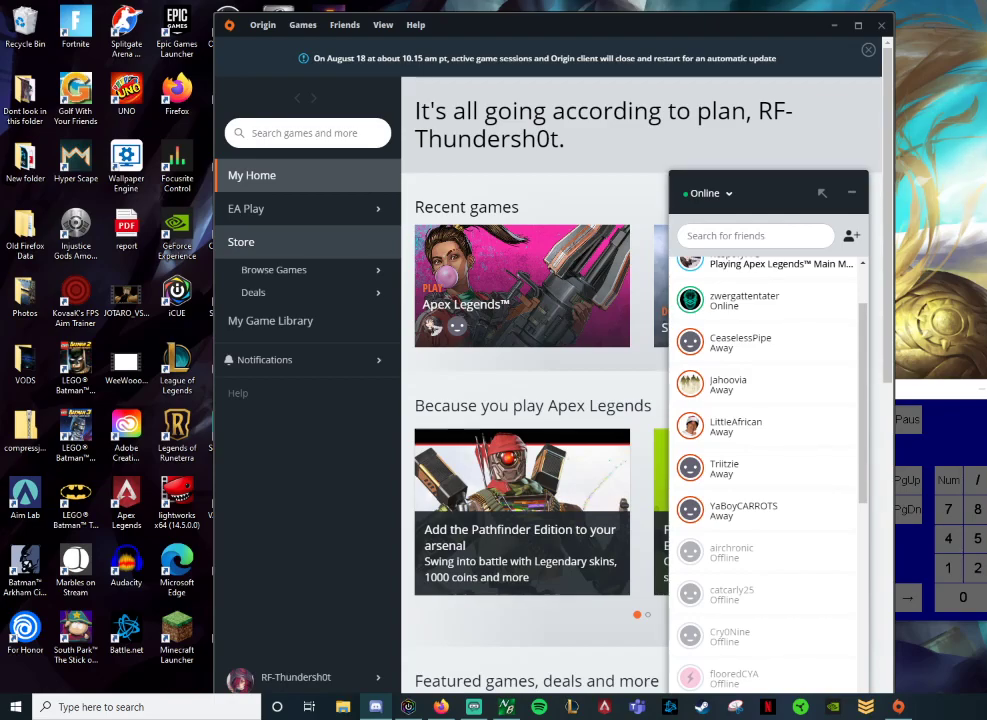
{"keys": [], "events": [[333, "space", "down"], [400, "d", "down"], [400, "space", "up"], [500, "d", "up"]]}
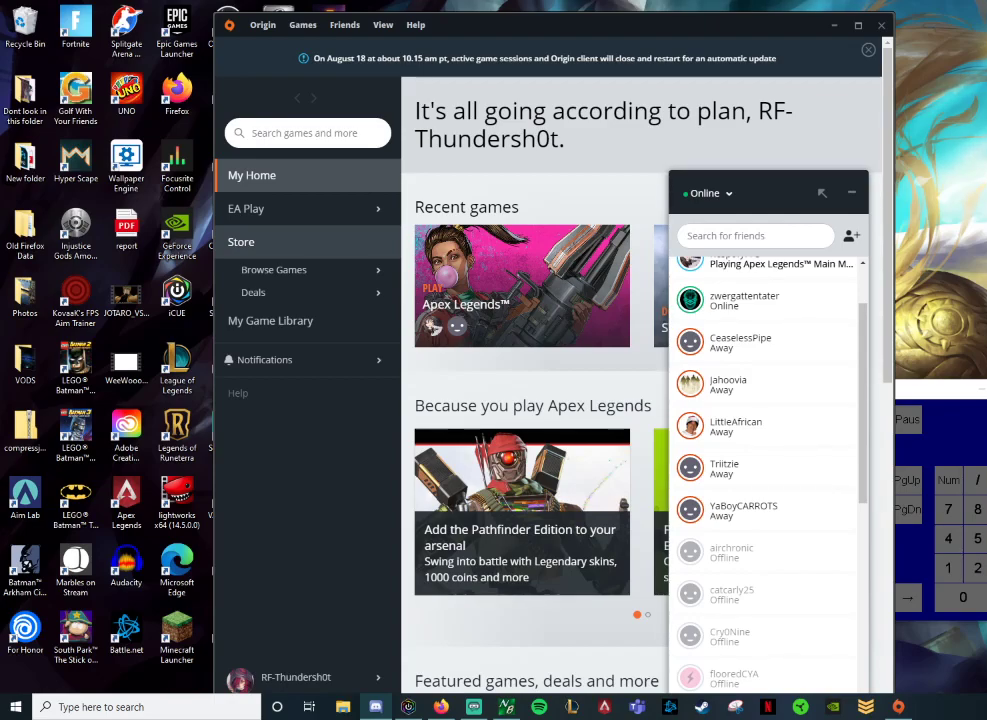
{"keys": [], "events": [[84, "space", "down"], [150, "space", "up"], [401, "space", "down"], [501, "space", "up"]]}
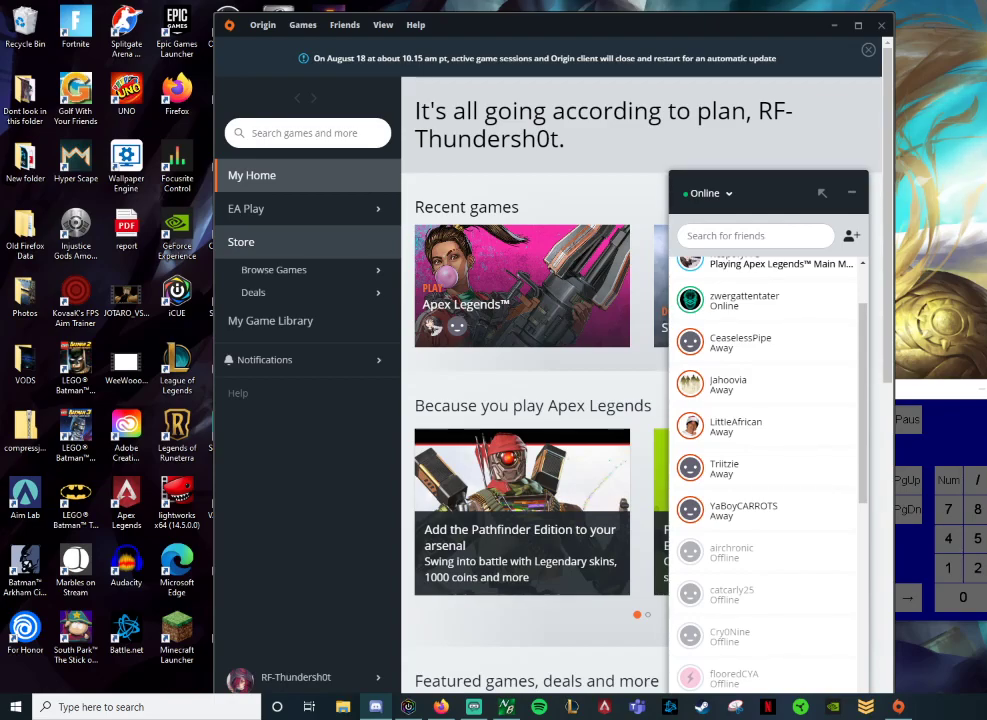
{"keys": [], "events": [[50, "w", "down"], [150, "a", "down"], [183, "w", "up"], [300, "a", "up"], [300, "t", "down"], [367, "space", "down"], [400, "t", "up"], [434, "space", "up"]]}
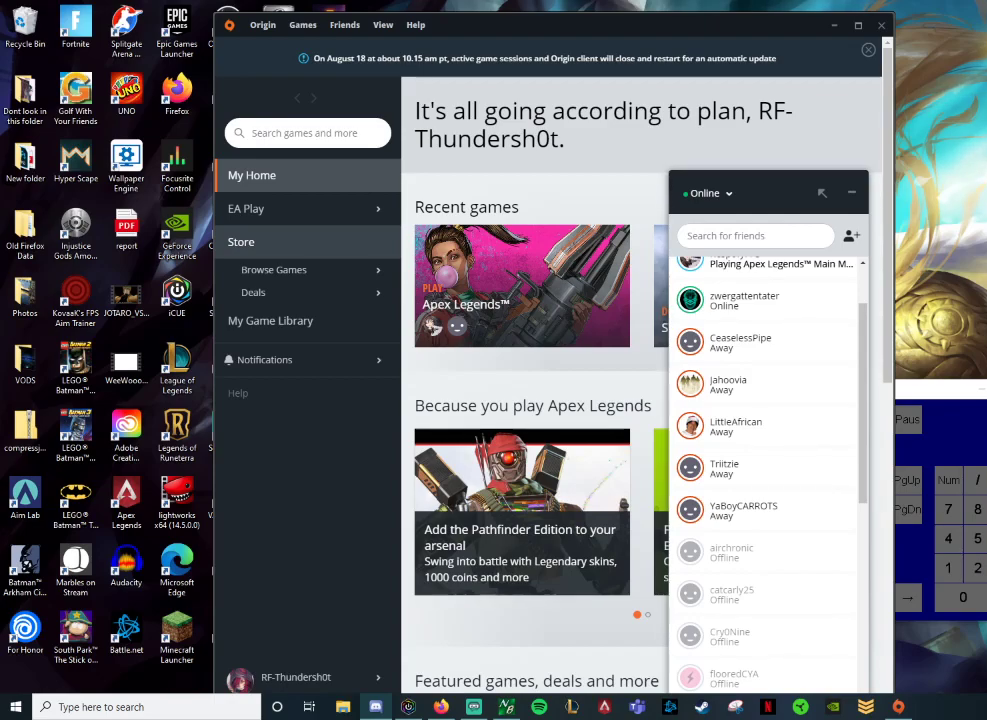
{"keys": ["t"], "events": [[150, "e", "down"], [251, "space", "down"], [301, "e", "up"], [367, "space", "up"], [434, "t", "down"]]}
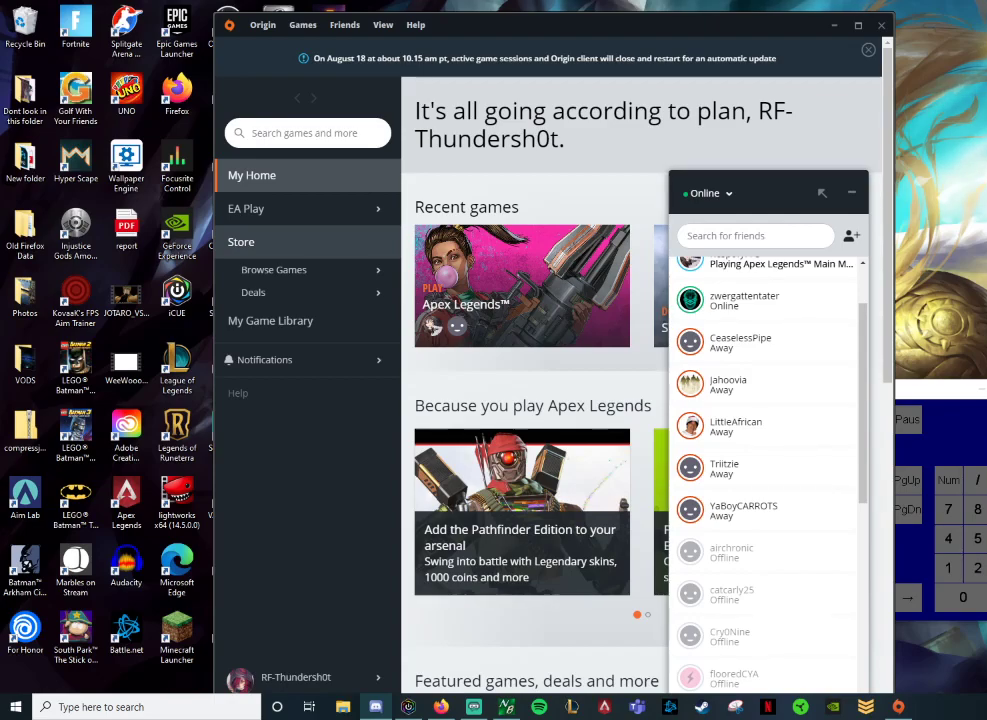
{"keys": [], "events": [[50, "t", "up"], [117, "space", "down"], [183, "space", "up"]]}
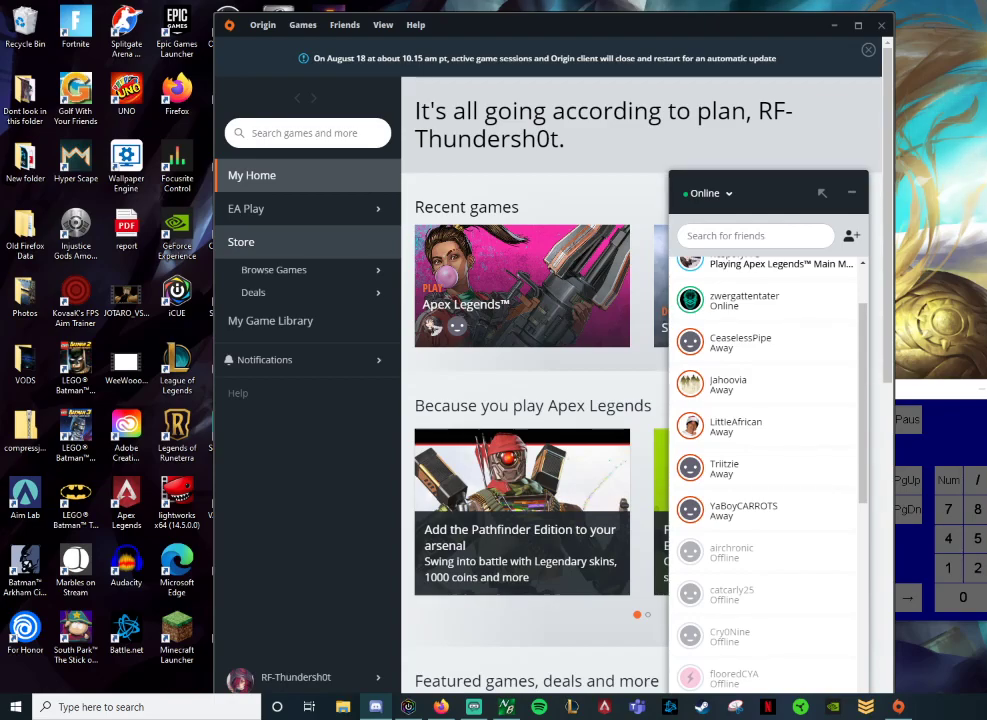
{"keys": [], "events": []}
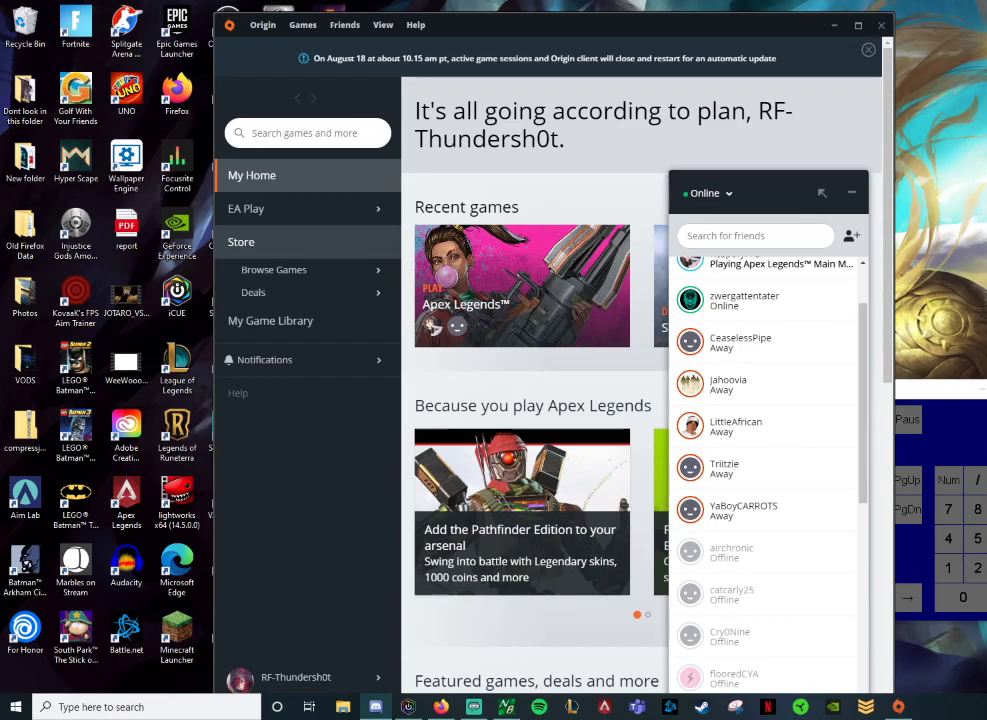
{"keys": [], "events": []}
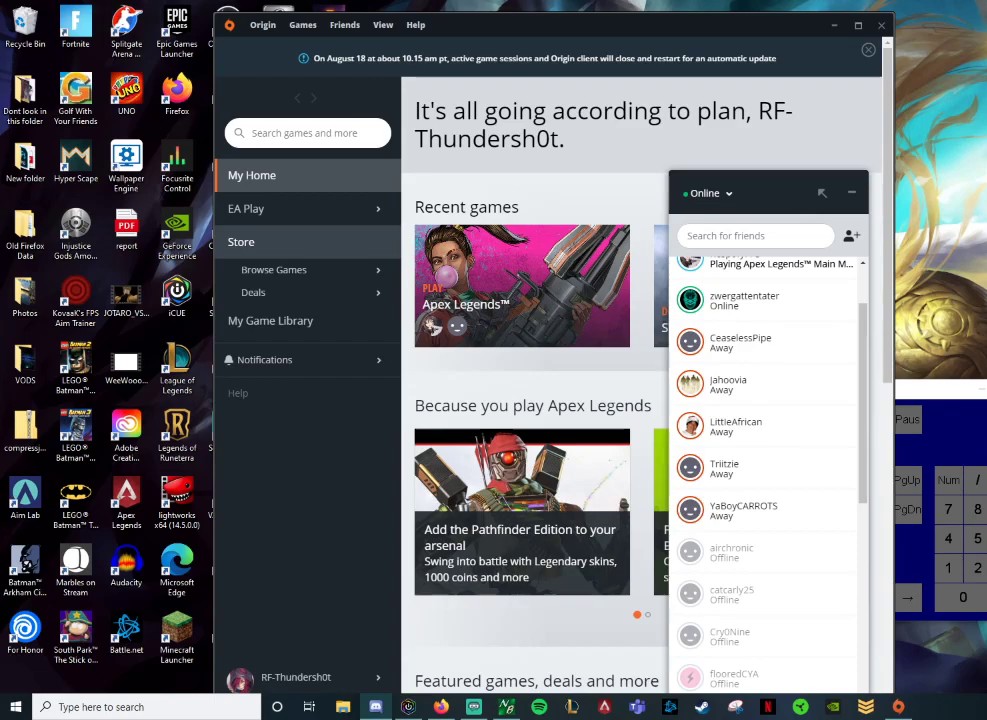
{"keys": [], "events": []}
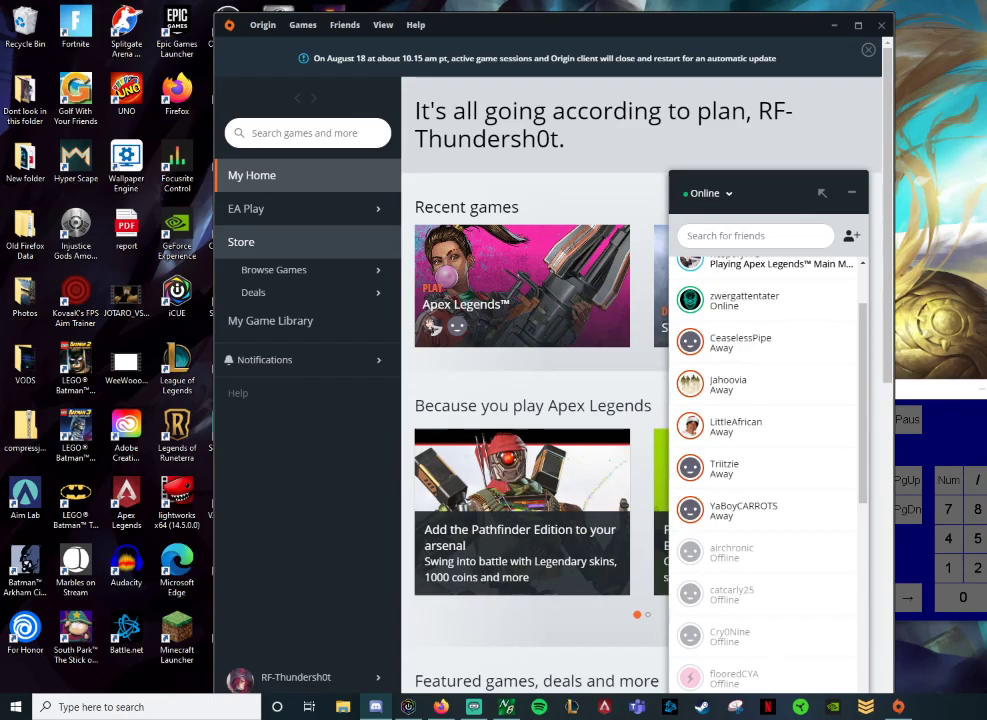
{"keys": [], "events": [[283, "a", "down"], [417, "a", "up"]]}
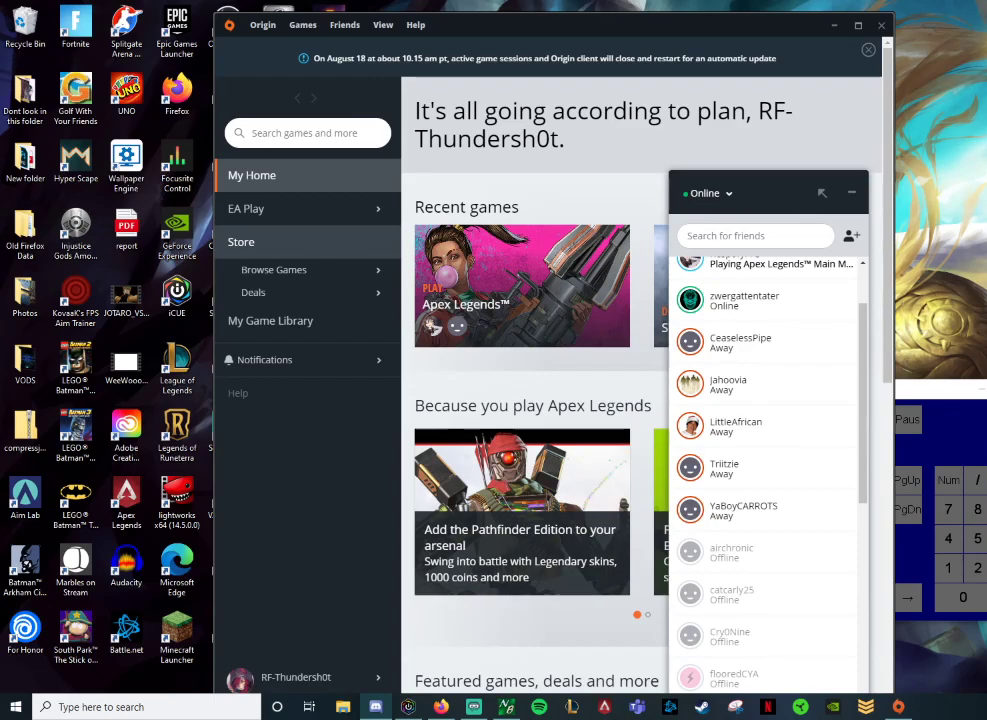
{"keys": ["space"], "events": [[67, "t", "down"], [100, "space", "down"], [184, "space", "up"], [184, "t", "up"], [351, "e", "down"], [467, "e", "up"], [467, "space", "down"]]}
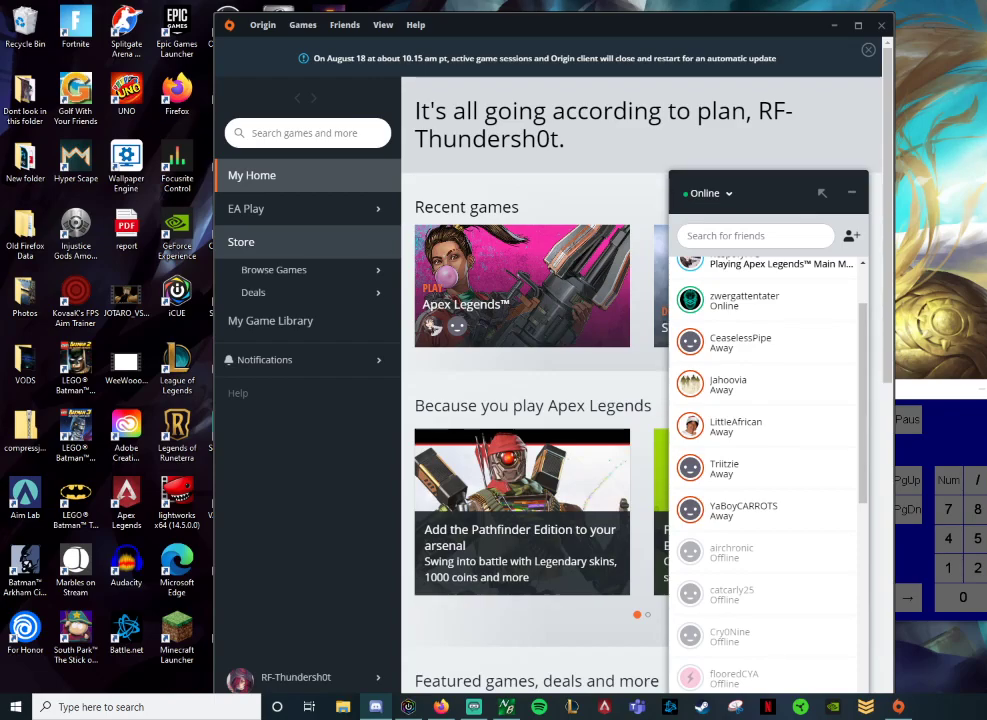
{"keys": [], "events": [[33, "space", "up"], [100, "t", "down"], [200, "space", "down"], [200, "t", "up"], [350, "space", "up"]]}
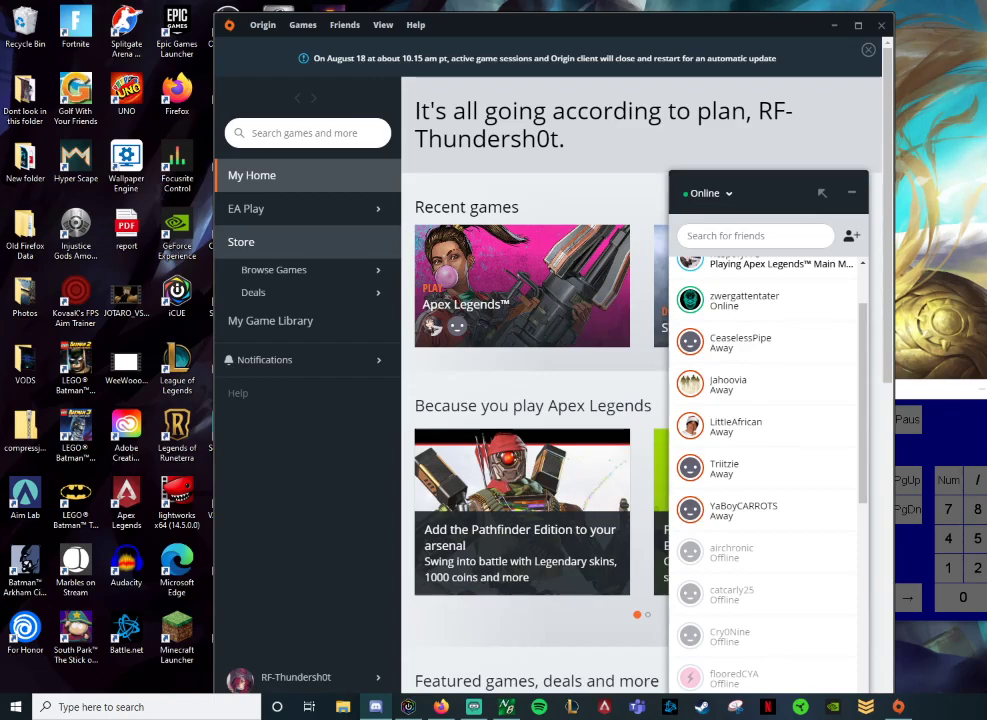
{"keys": [], "events": [[184, "a", "down"], [267, "a", "up"], [367, "s", "down"], [434, "s", "up"]]}
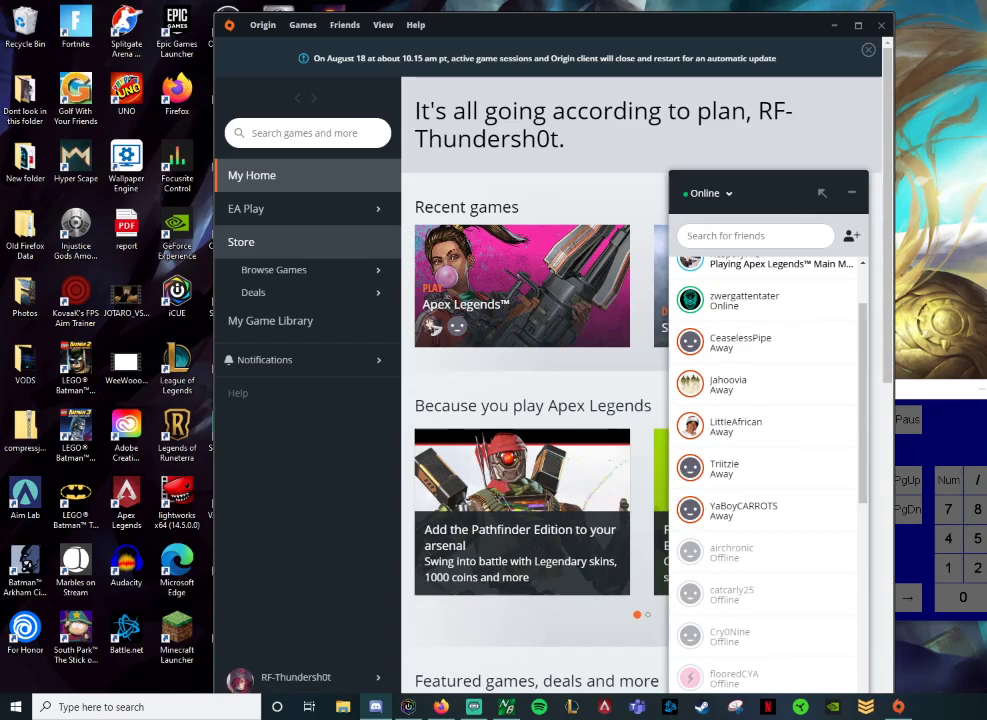
{"keys": [], "events": []}
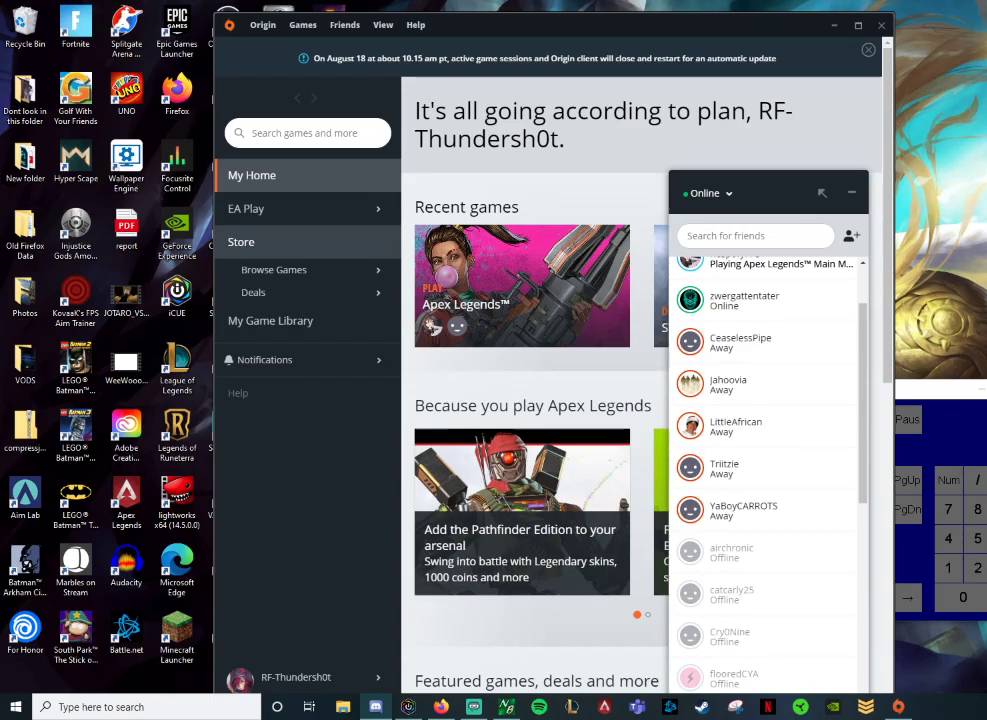
{"keys": ["d"], "events": [[250, "a", "down"], [400, "a", "up"], [467, "d", "down"]]}
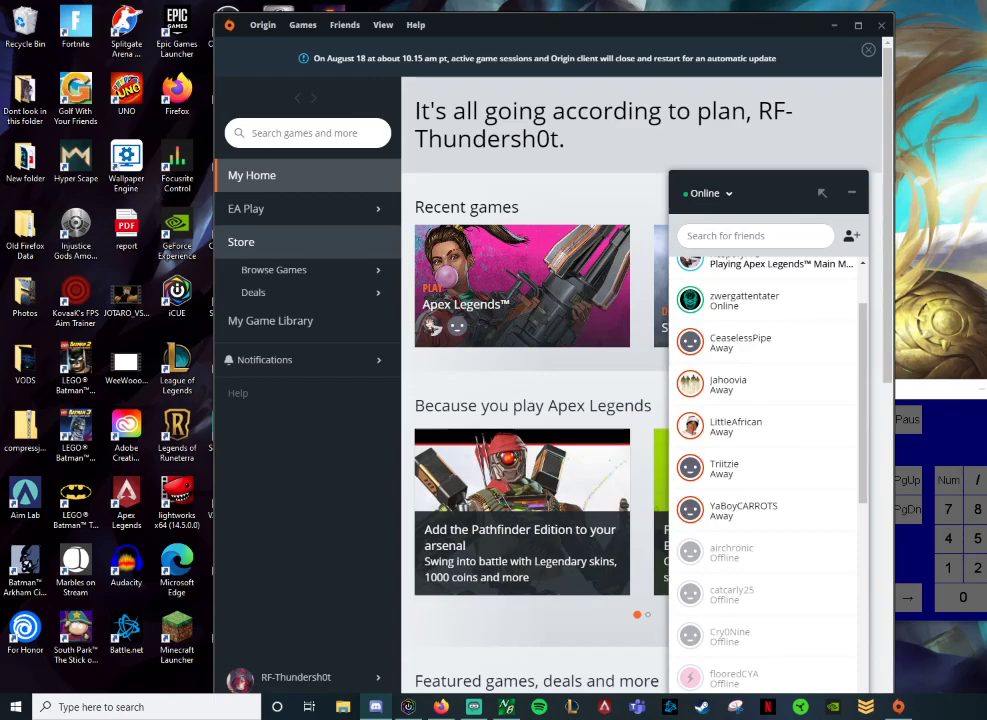
{"keys": [], "events": [[33, "d", "up"], [100, "d", "down"], [184, "d", "up"], [217, "space", "down"], [284, "space", "up"]]}
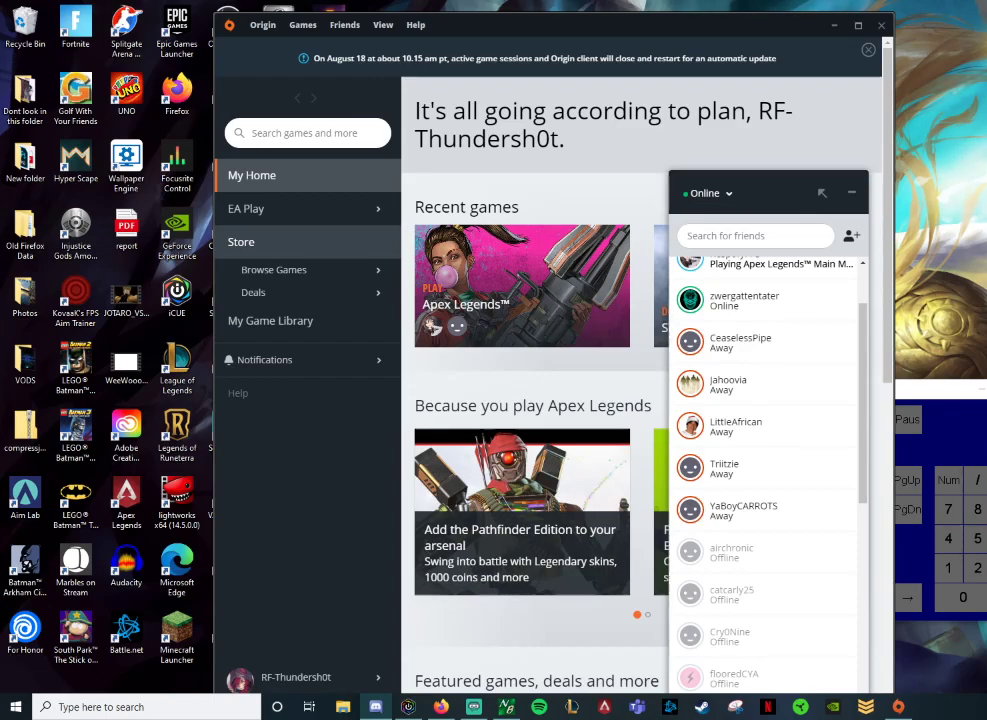
{"keys": [], "events": []}
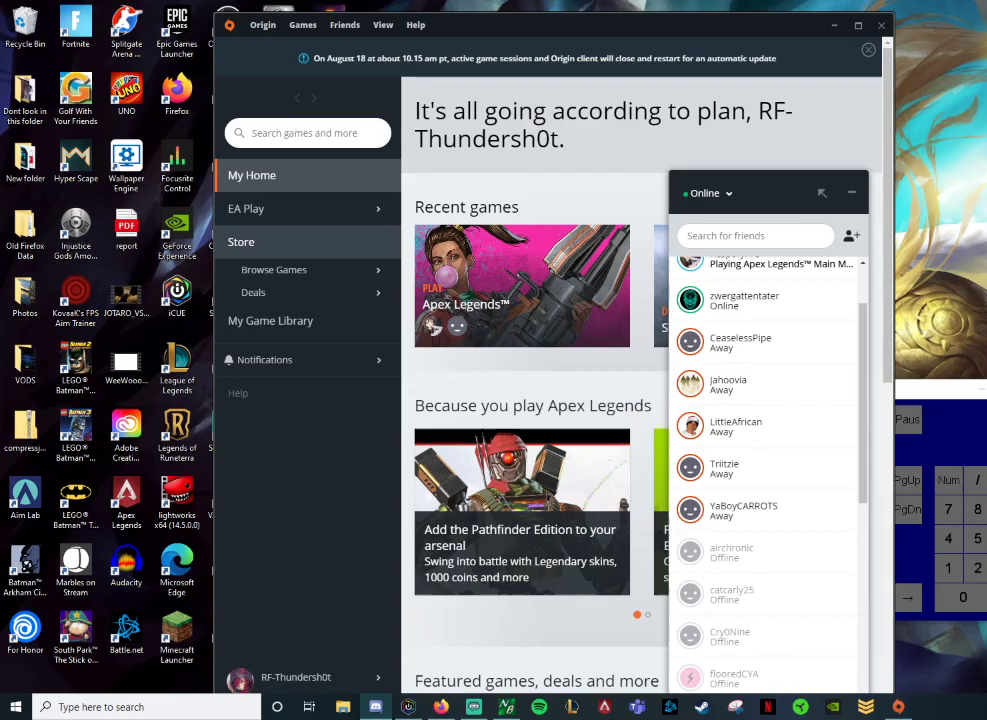
{"keys": [], "events": [[234, "r", "down"], [300, "r", "up"], [300, "space", "down"], [417, "space", "up"]]}
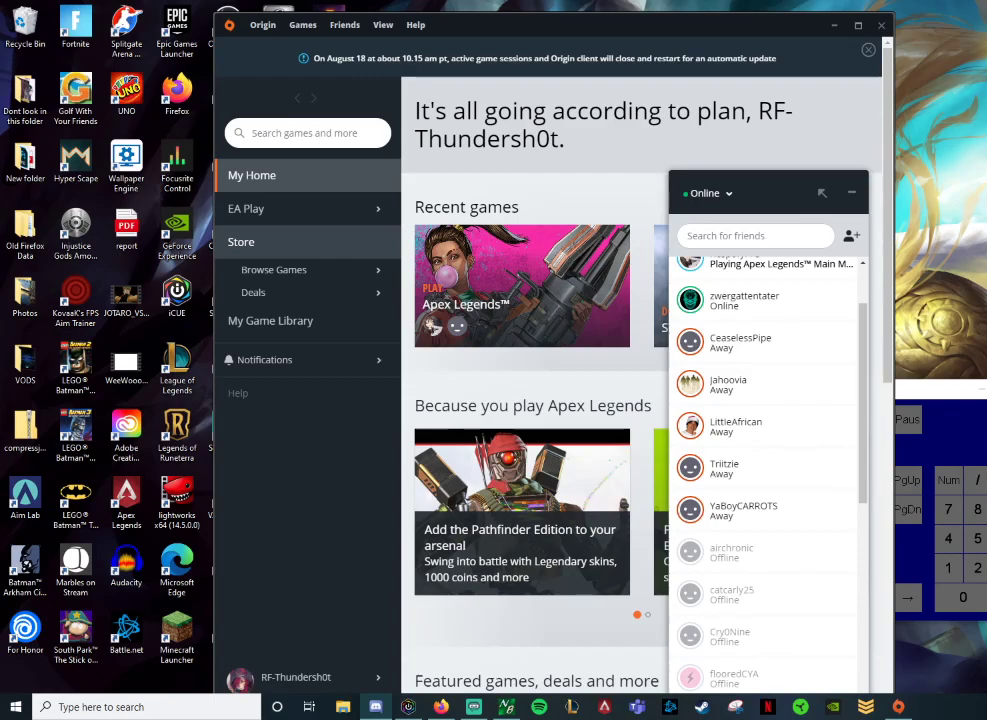
{"keys": ["g"], "events": [[233, "r", "down"], [367, "r", "up"], [467, "g", "down"]]}
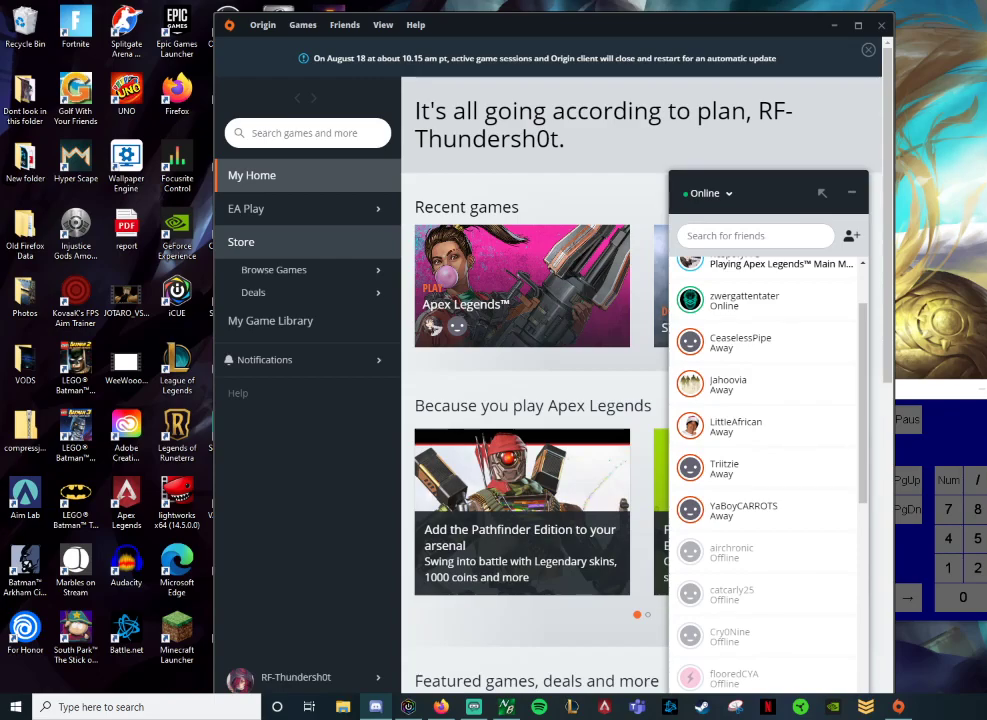
{"keys": ["shift"], "events": [[84, "g", "up"], [367, "shift", "down"]]}
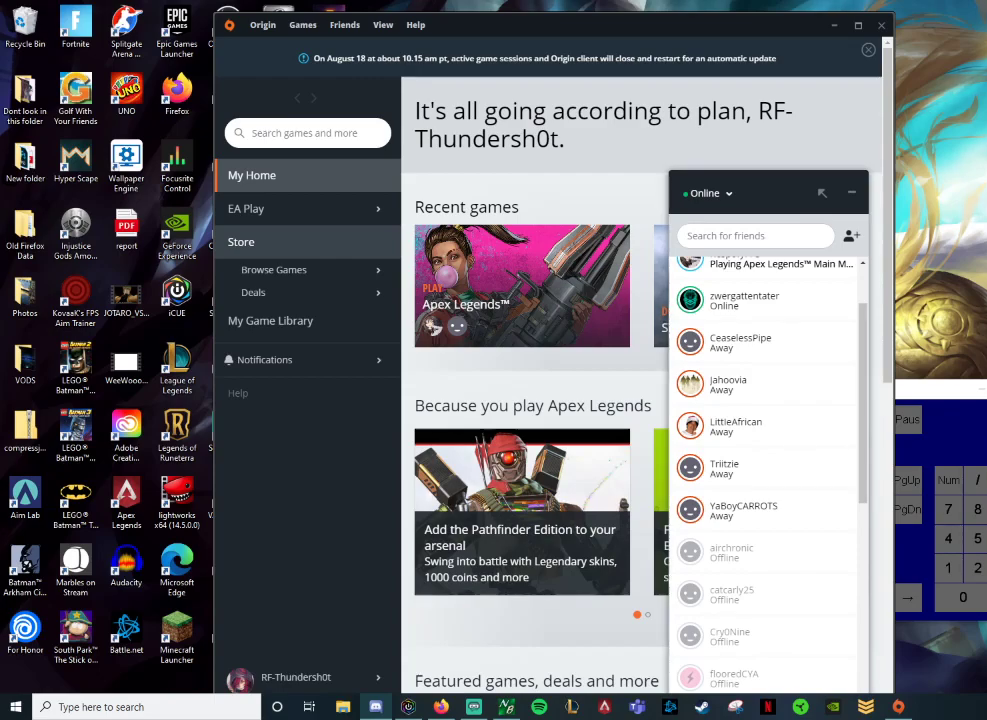
{"keys": [], "events": [[116, "shift", "up"], [183, "space", "down"], [333, "space", "up"]]}